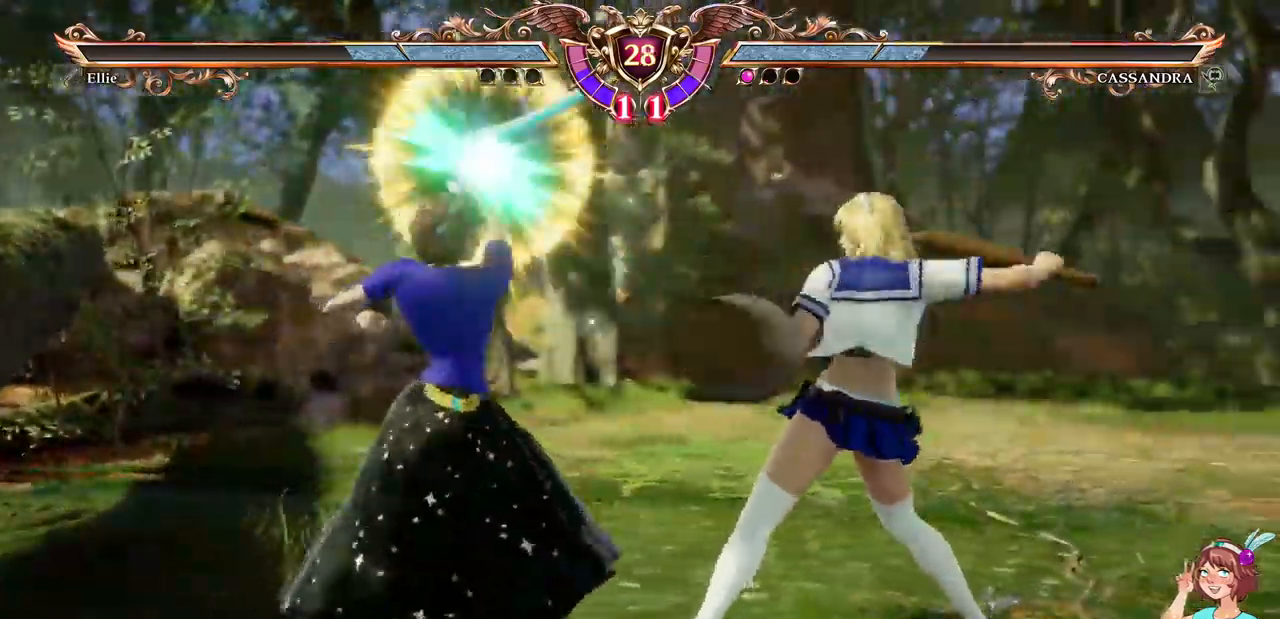
Gameplay with a controller (Xbox layout); each line is a JSON object with the inputs held at the frame after it. "events" lists button and stick changes between this image and that frame as [ms after this image, input, new state], when the widget could be followed in between. Not read: L3 R3 SELECT START.
{"buttons": ["A", "DPAD_DOWN"], "events": [[100, "R1", "down"], [267, "A", "down"], [384, "R1", "up"], [384, "R2", "down"], [400, "DPAD_DOWN", "down"], [434, "R2", "up"]]}
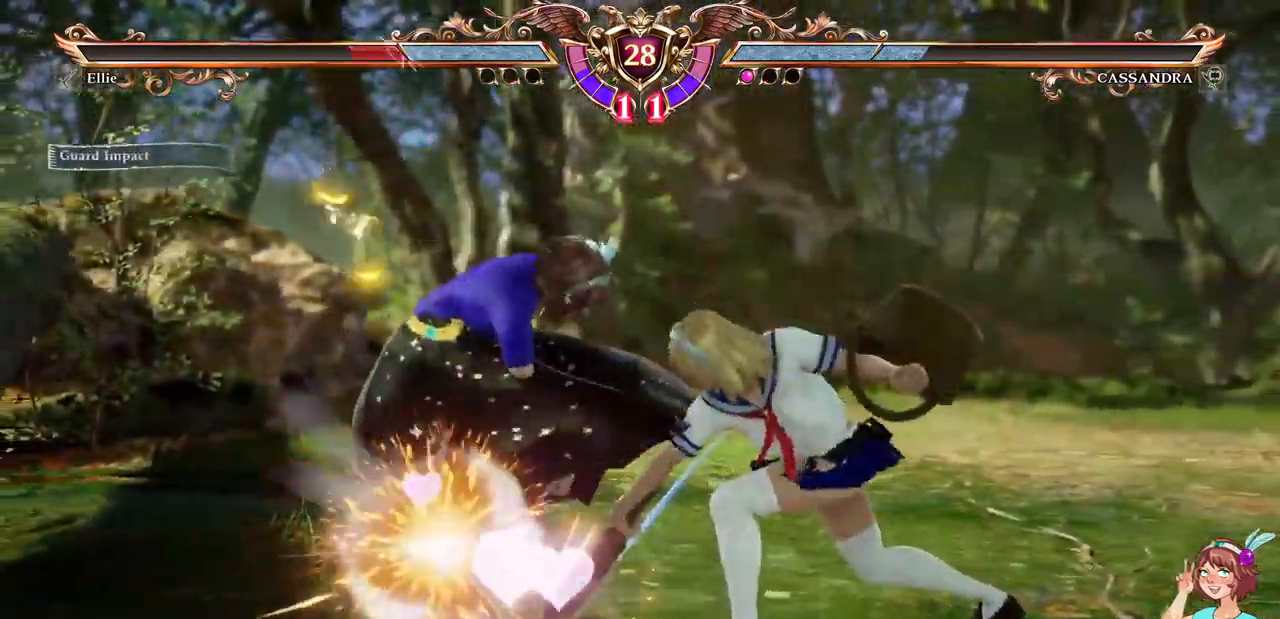
{"buttons": ["DPAD_DOWN"], "events": [[50, "A", "up"], [100, "X", "down"], [184, "X", "up"], [250, "X", "down"], [317, "X", "up"], [384, "X", "down"], [484, "X", "up"]]}
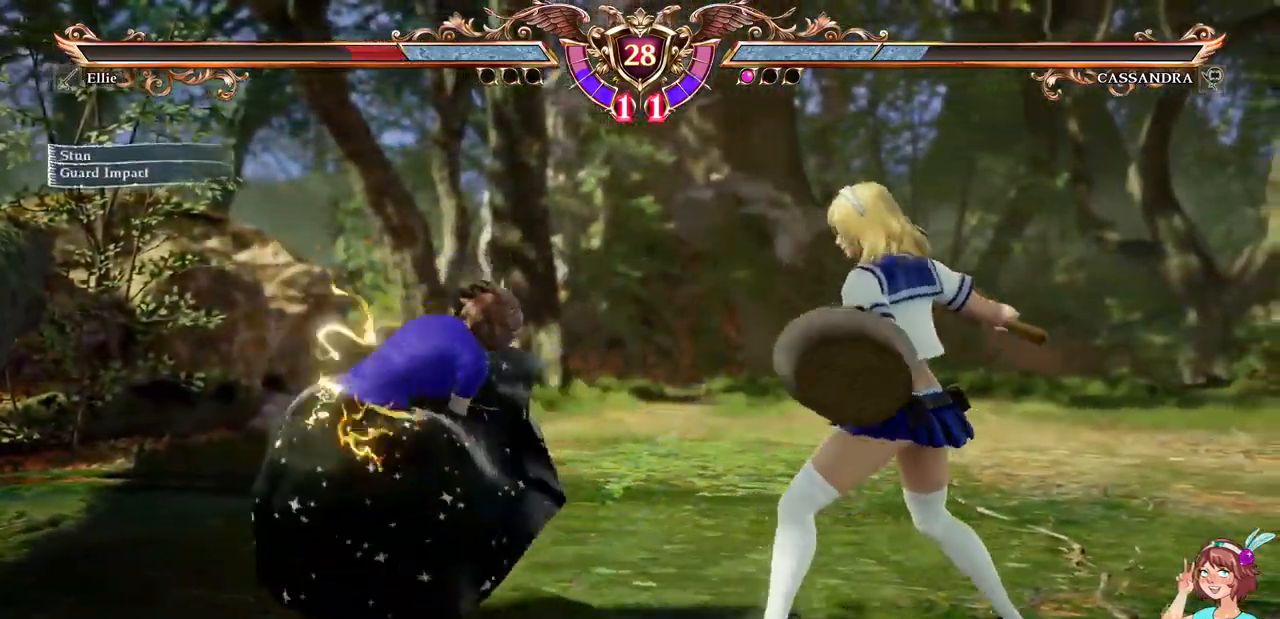
{"buttons": ["X"], "events": [[34, "X", "down"], [100, "DPAD_DOWN", "up"], [134, "X", "up"], [200, "X", "down"], [250, "DPAD_RIGHT", "down"], [300, "DPAD_DOWN", "down"], [317, "X", "up"], [450, "DPAD_DOWN", "up"], [450, "X", "down"], [500, "DPAD_RIGHT", "up"]]}
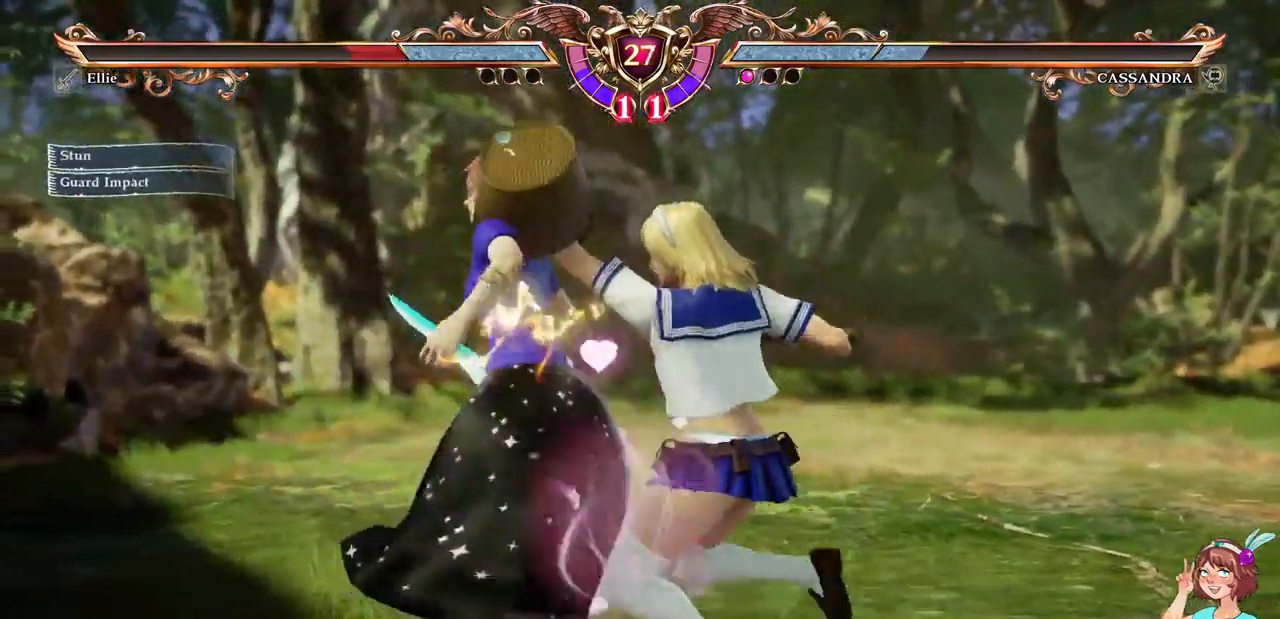
{"buttons": ["A"], "events": [[50, "X", "up"], [400, "A", "down"]]}
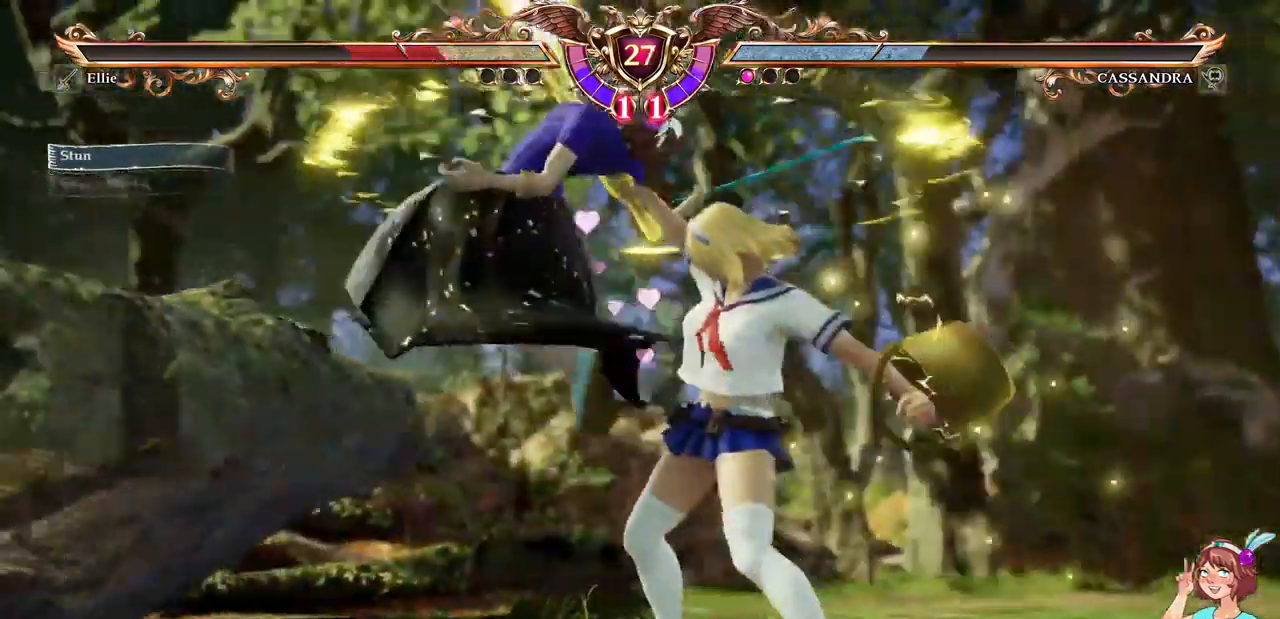
{"buttons": ["A"], "events": []}
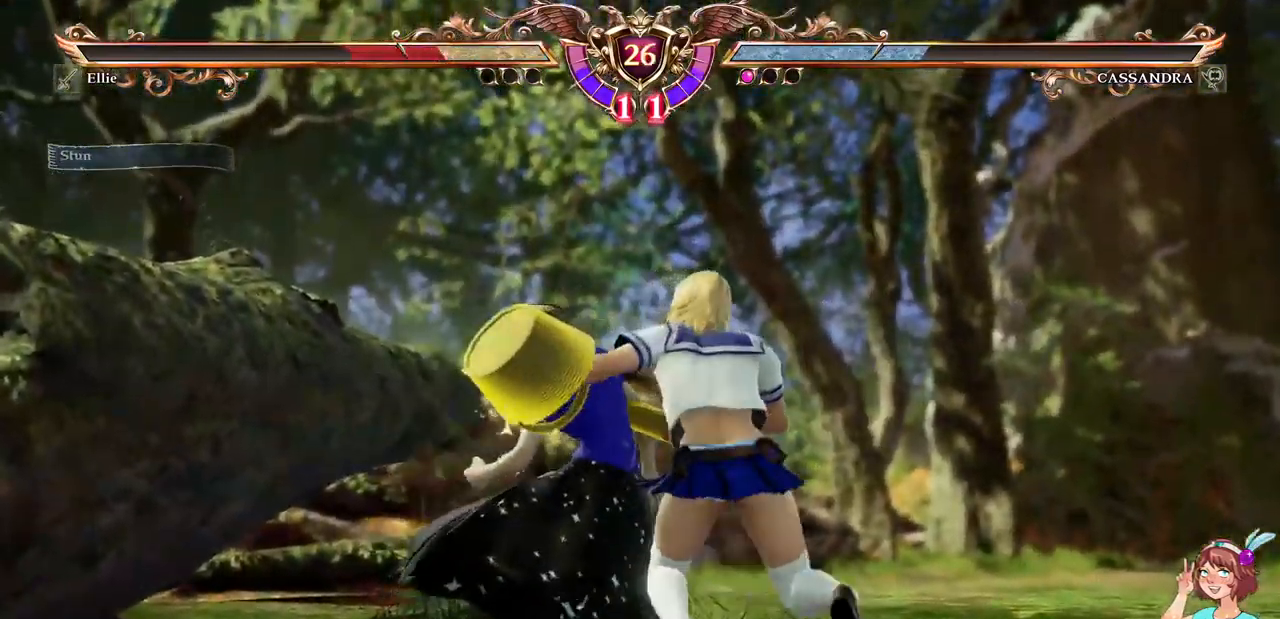
{"buttons": ["A"], "events": []}
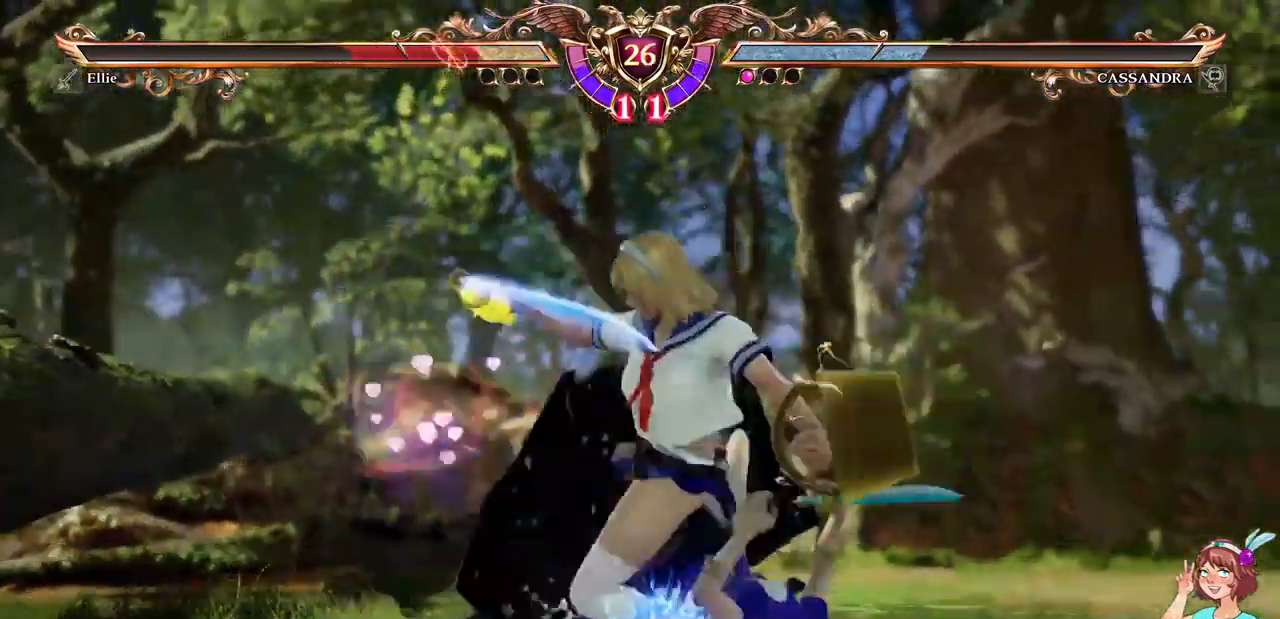
{"buttons": []}
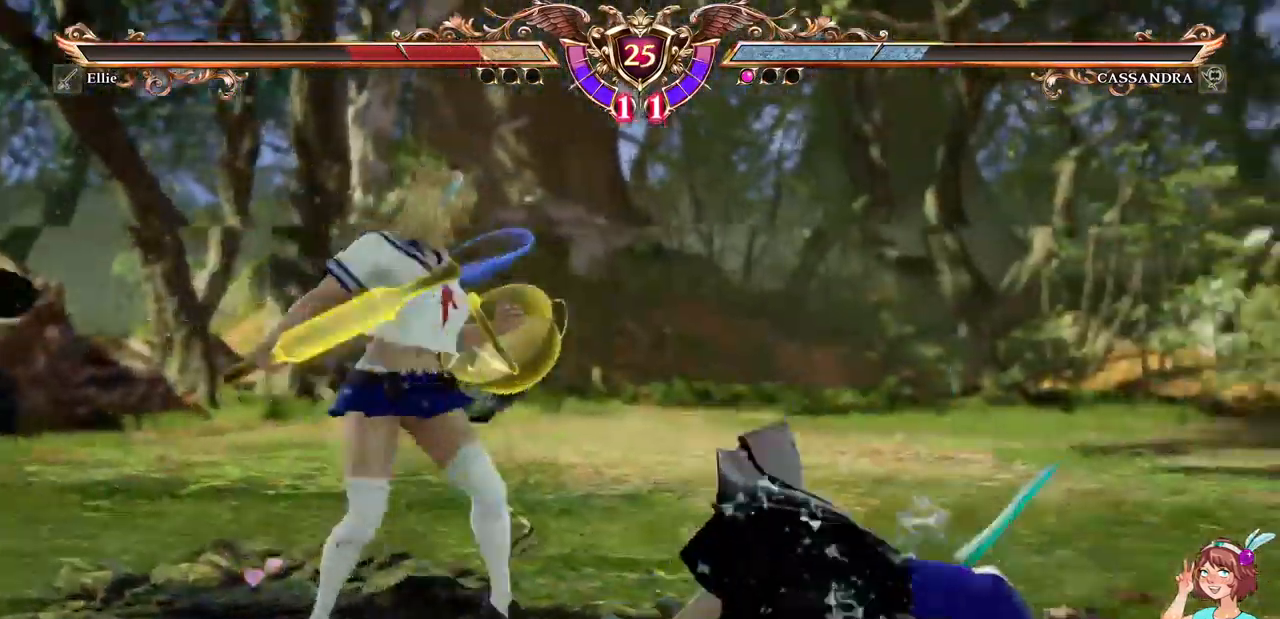
{"buttons": ["A"], "events": [[117, "A", "down"]]}